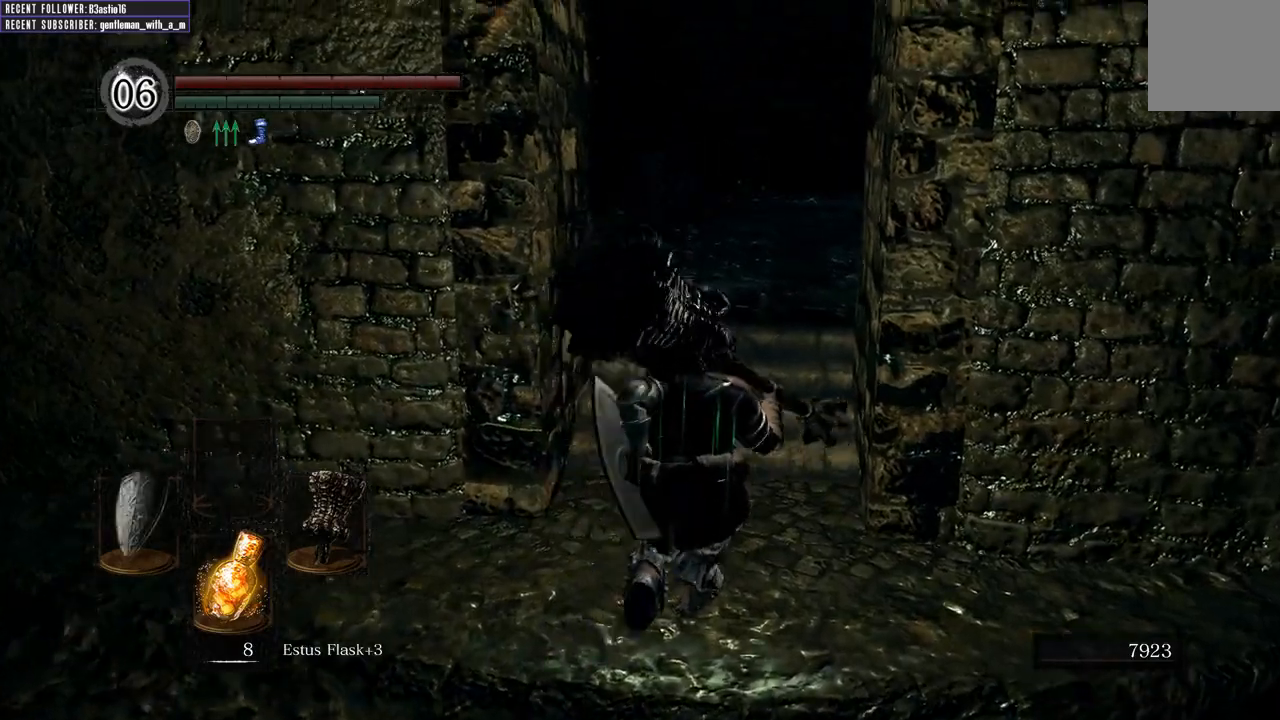
Gameplay with a controller (Xbox layout); each line is a JSON object with the inputs held at the frame after it. "events" lists button and stick changes between this image and that frame as [ms after this image, input, new state], when the widget could be followed in between.
{"buttons": ["B"], "left_stick": "up", "right_stick": "up-right", "events": [[67, "B", "down"], [83, "left_stick", "up"], [150, "right_stick", "center"], [383, "right_stick", "up"], [433, "right_stick", "up-right"]]}
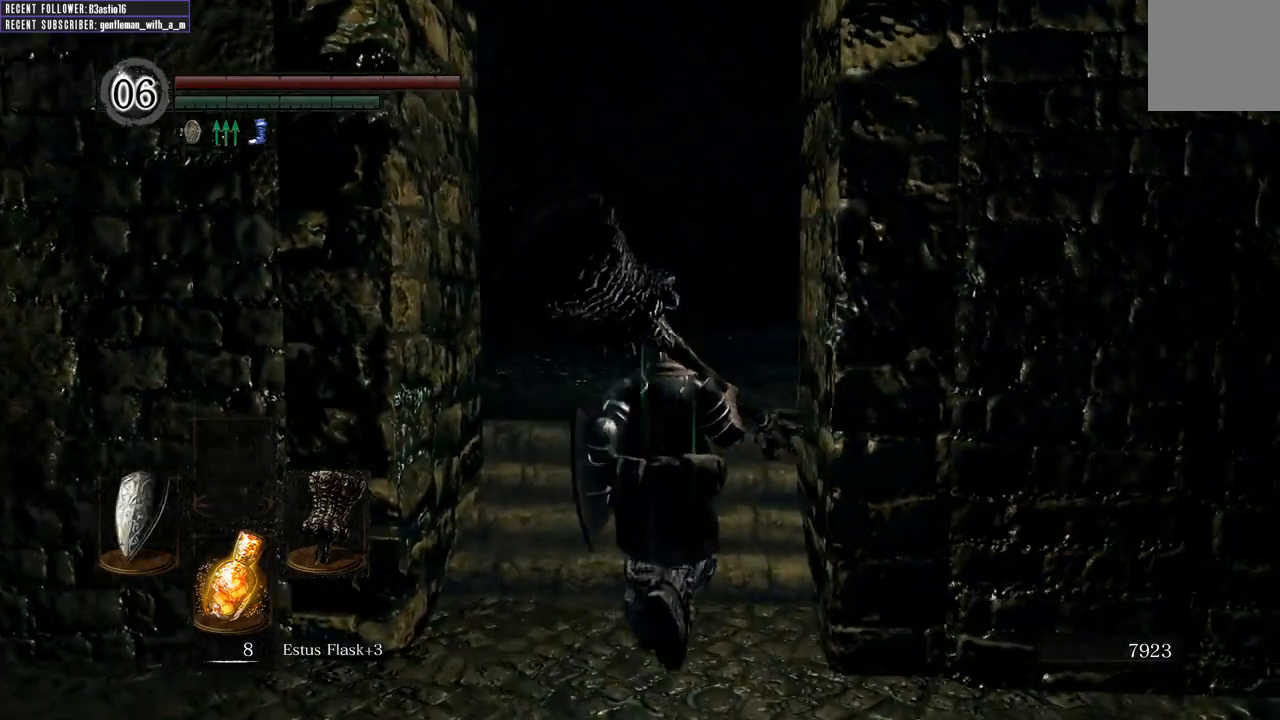
{"buttons": ["B"], "left_stick": "up", "right_stick": "right", "events": [[50, "right_stick", "center"], [433, "right_stick", "right"]]}
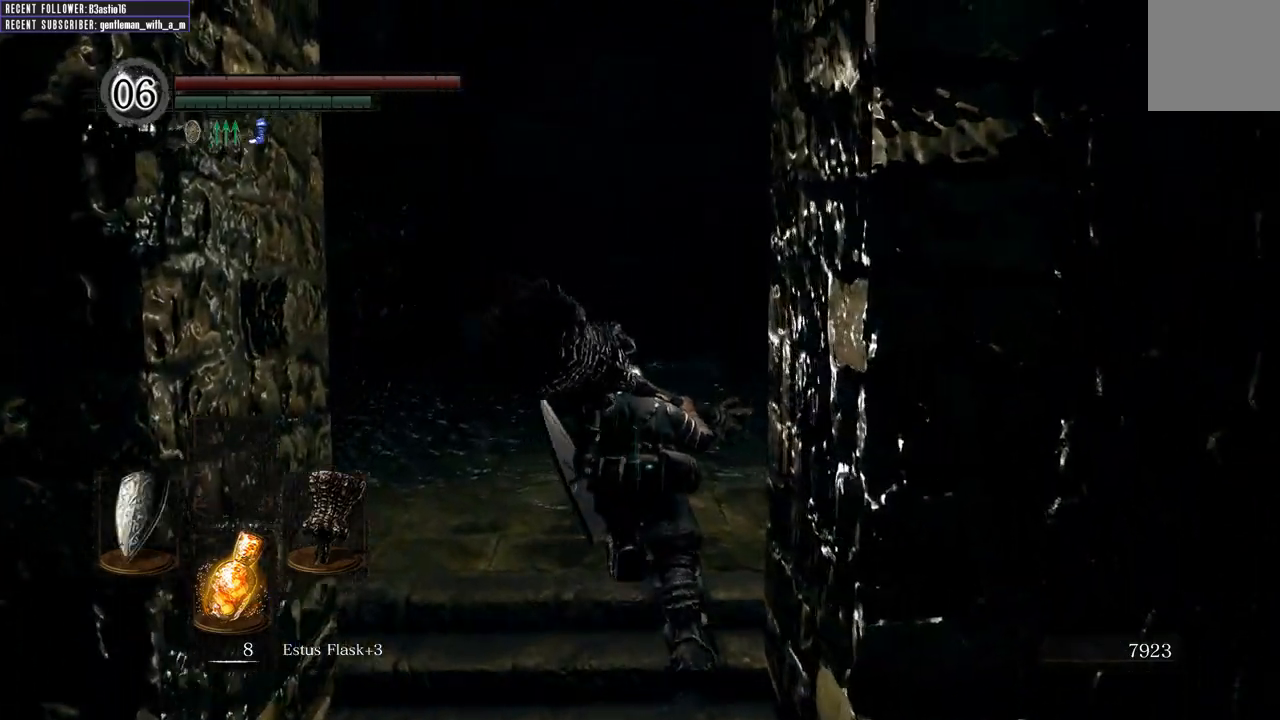
{"buttons": ["B"], "left_stick": "up", "right_stick": "center", "events": [[150, "right_stick", "center"], [317, "right_stick", "right"], [483, "right_stick", "center"]]}
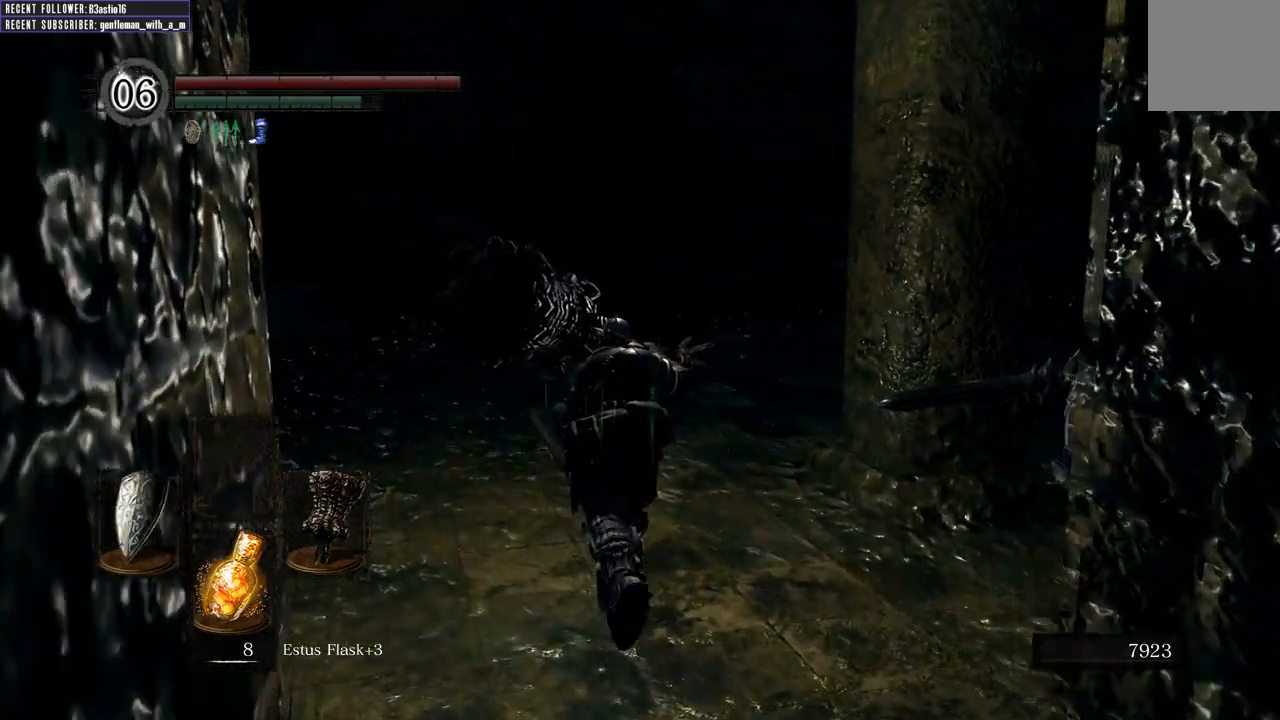
{"buttons": ["B"], "left_stick": "up", "right_stick": "right", "events": [[167, "right_stick", "right"], [283, "right_stick", "center"], [450, "right_stick", "right"]]}
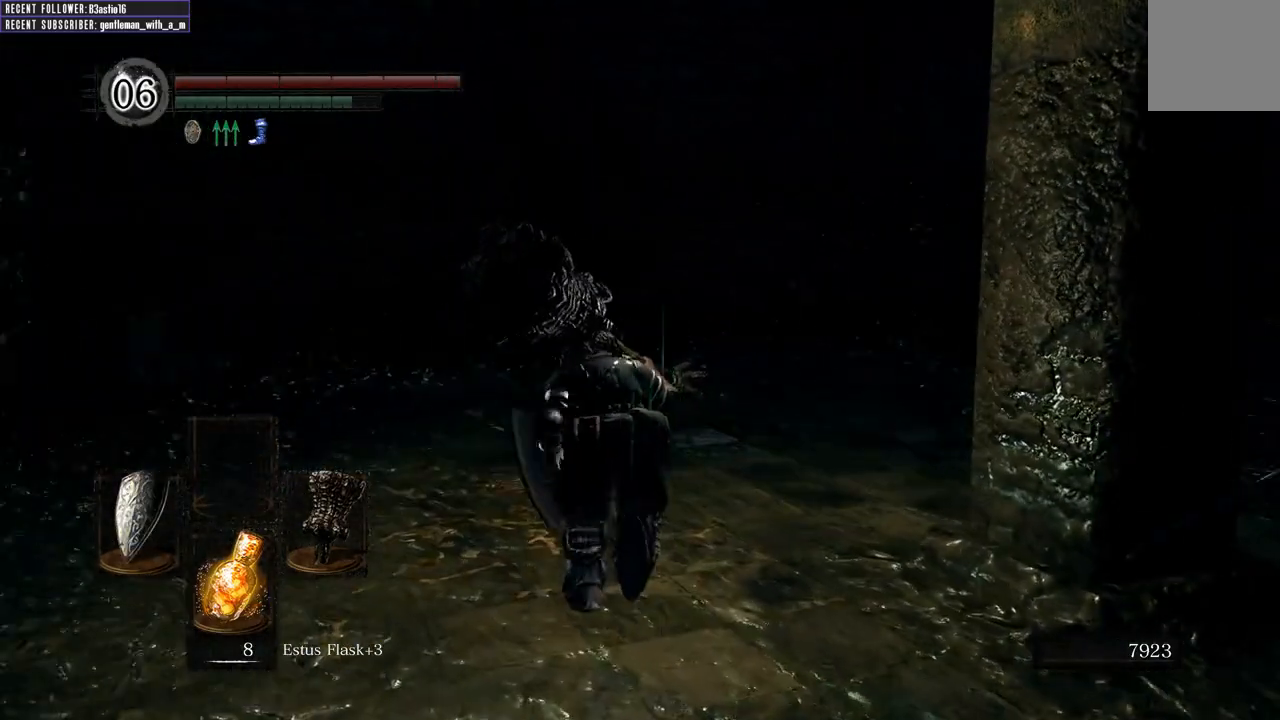
{"buttons": ["B"], "left_stick": "up-left", "right_stick": "center", "events": [[133, "left_stick", "up-left"], [217, "right_stick", "center"]]}
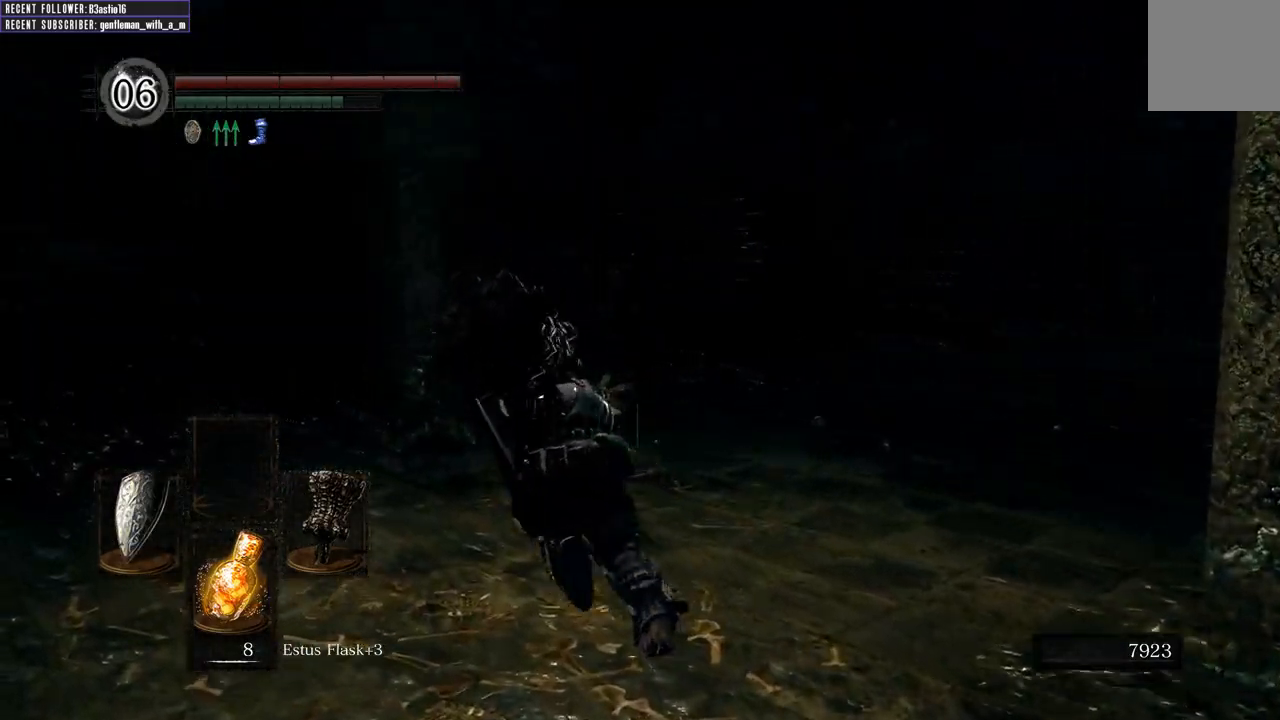
{"buttons": ["B"], "left_stick": "up", "right_stick": "center", "events": [[83, "left_stick", "up"], [233, "right_stick", "up-right"], [433, "right_stick", "center"]]}
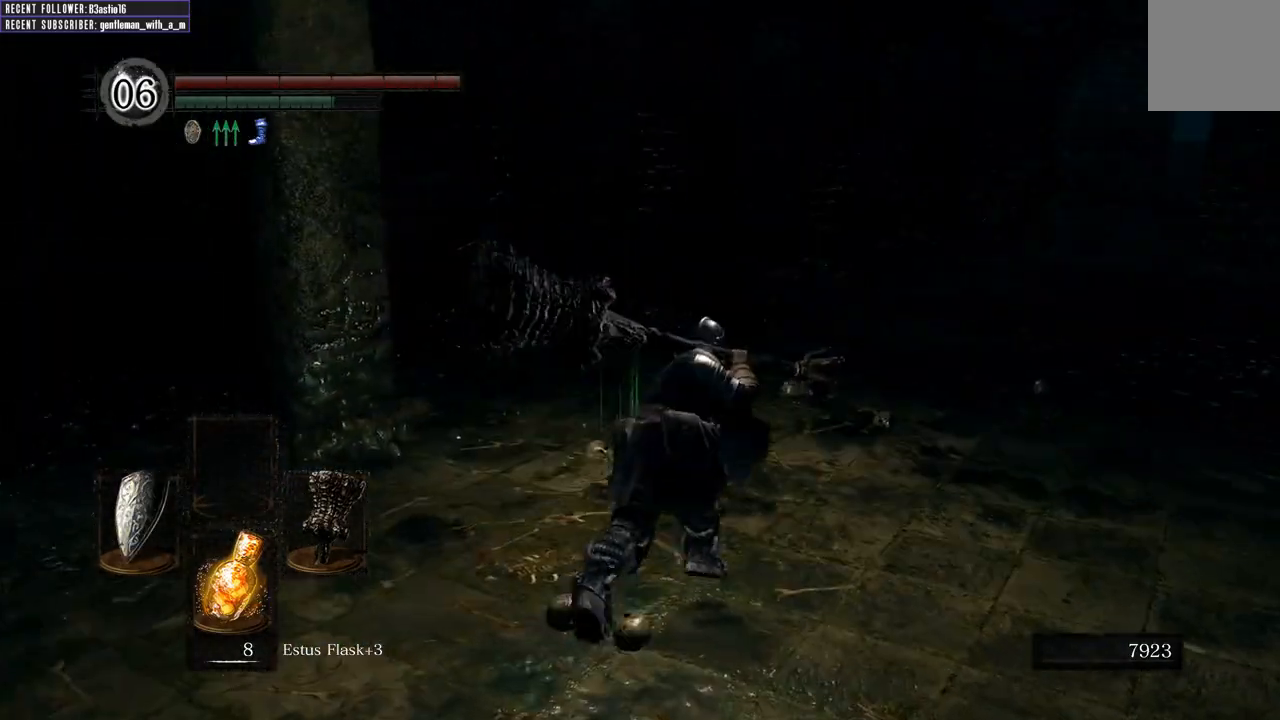
{"buttons": ["B", "L1"], "left_stick": "up", "right_stick": "center", "events": [[100, "L1", "down"]]}
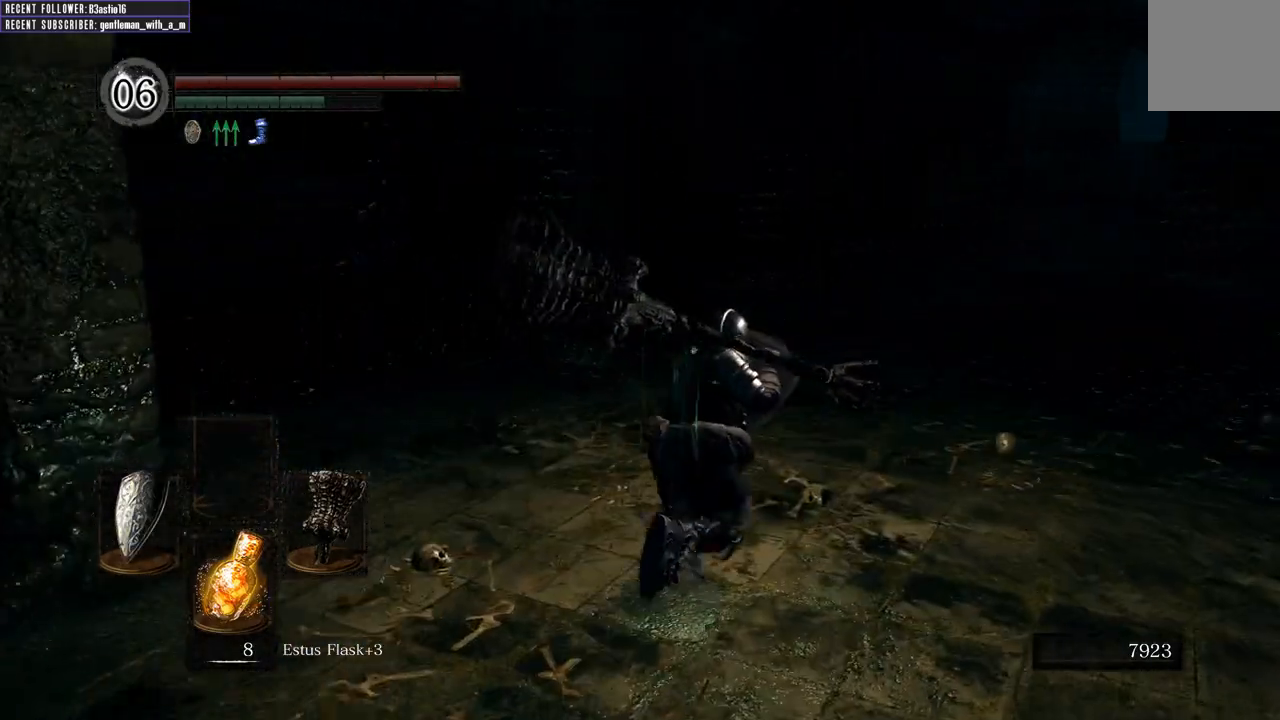
{"buttons": ["B", "L1"], "left_stick": "up", "right_stick": "center", "events": [[200, "right_stick", "right"], [317, "right_stick", "center"]]}
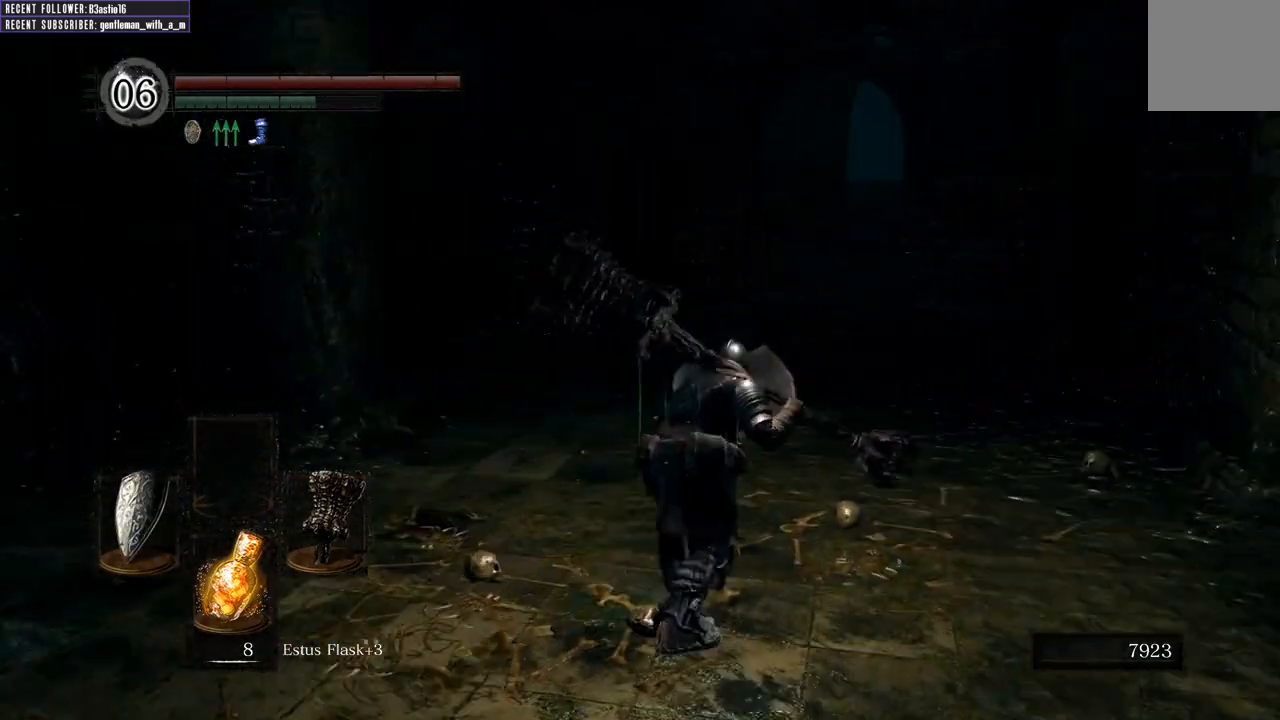
{"buttons": ["B", "L1"], "left_stick": "up", "right_stick": "center", "events": []}
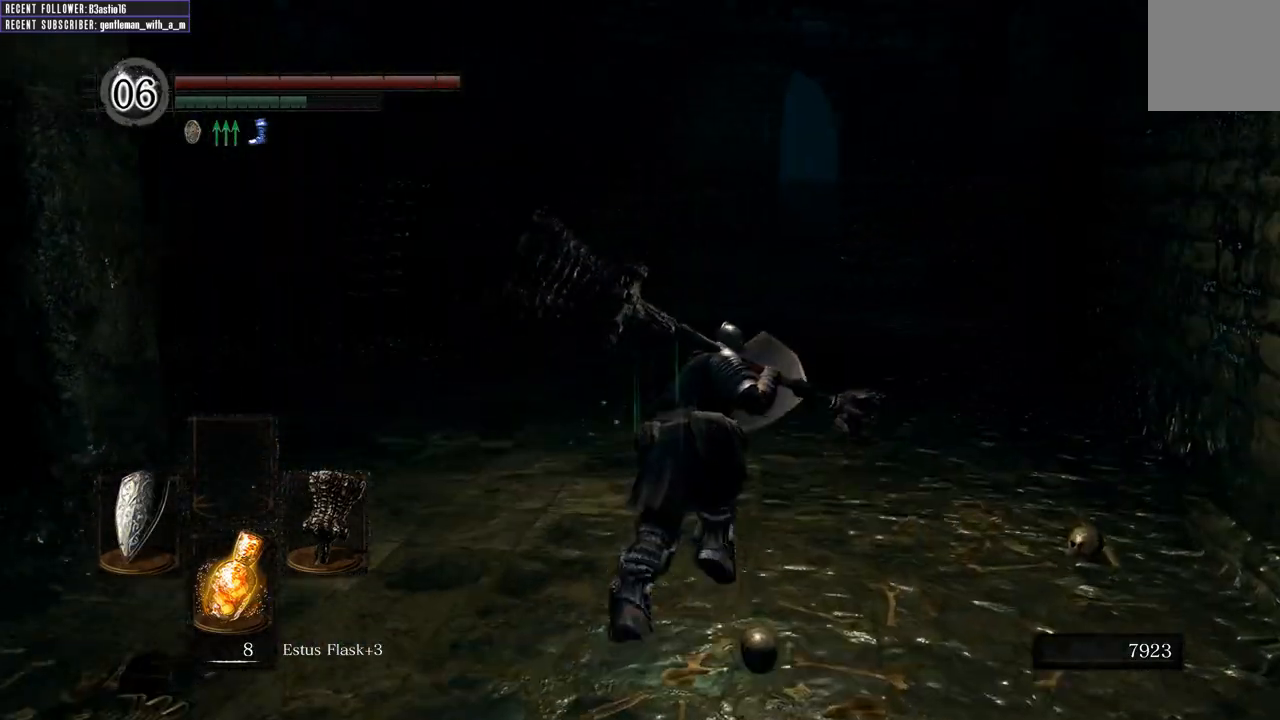
{"buttons": ["B", "L1"], "left_stick": "up", "right_stick": "center", "events": []}
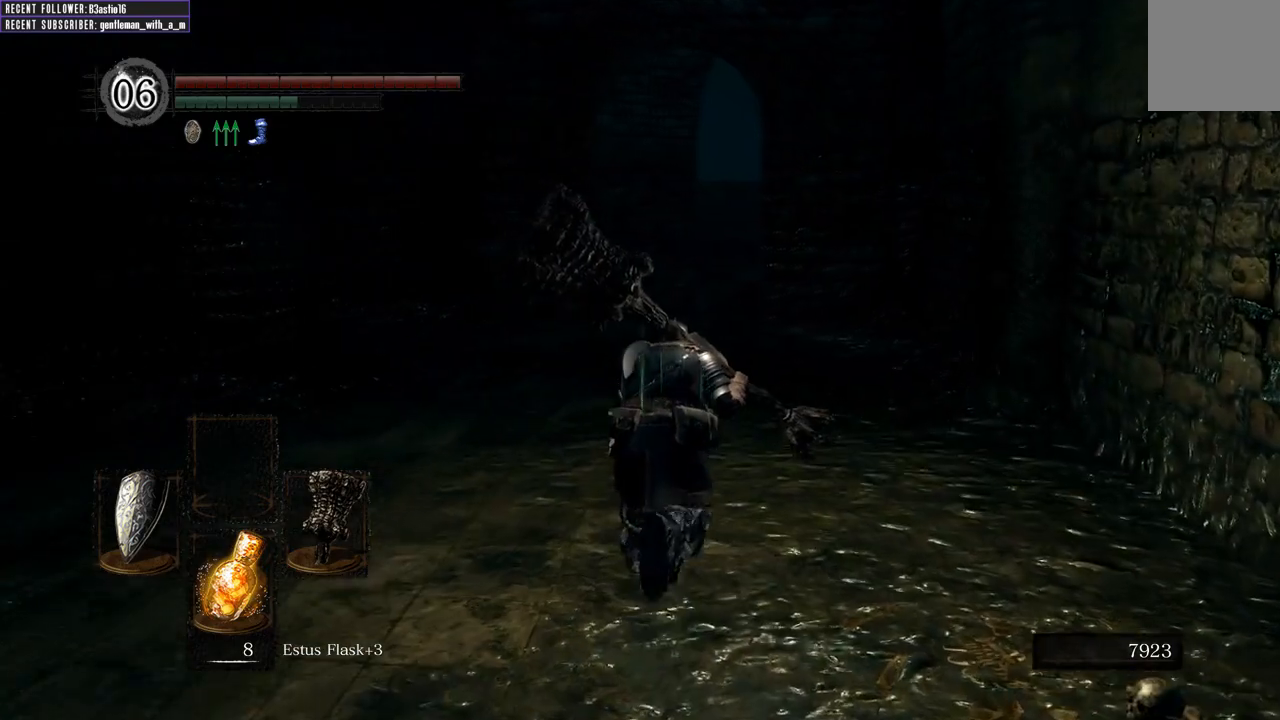
{"buttons": ["B", "L1"], "left_stick": "up", "right_stick": "center", "events": []}
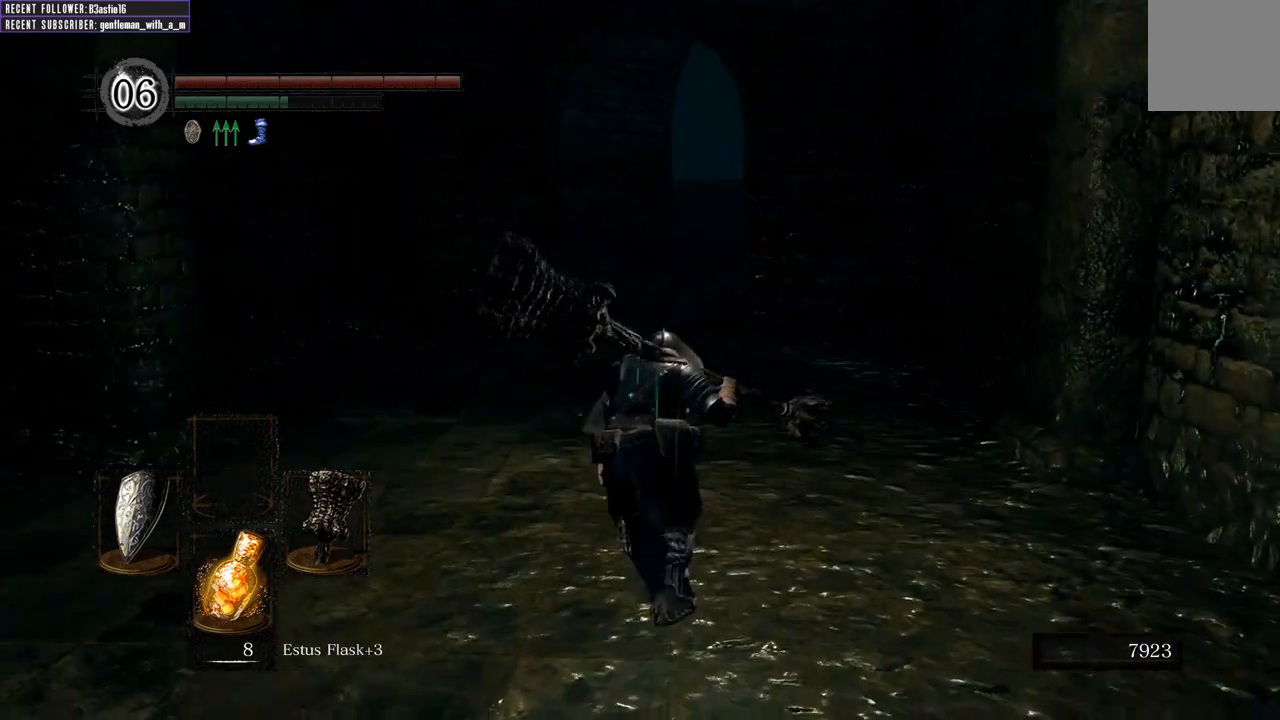
{"buttons": ["B", "L1"], "left_stick": "up", "right_stick": "left", "events": [[383, "right_stick", "left"]]}
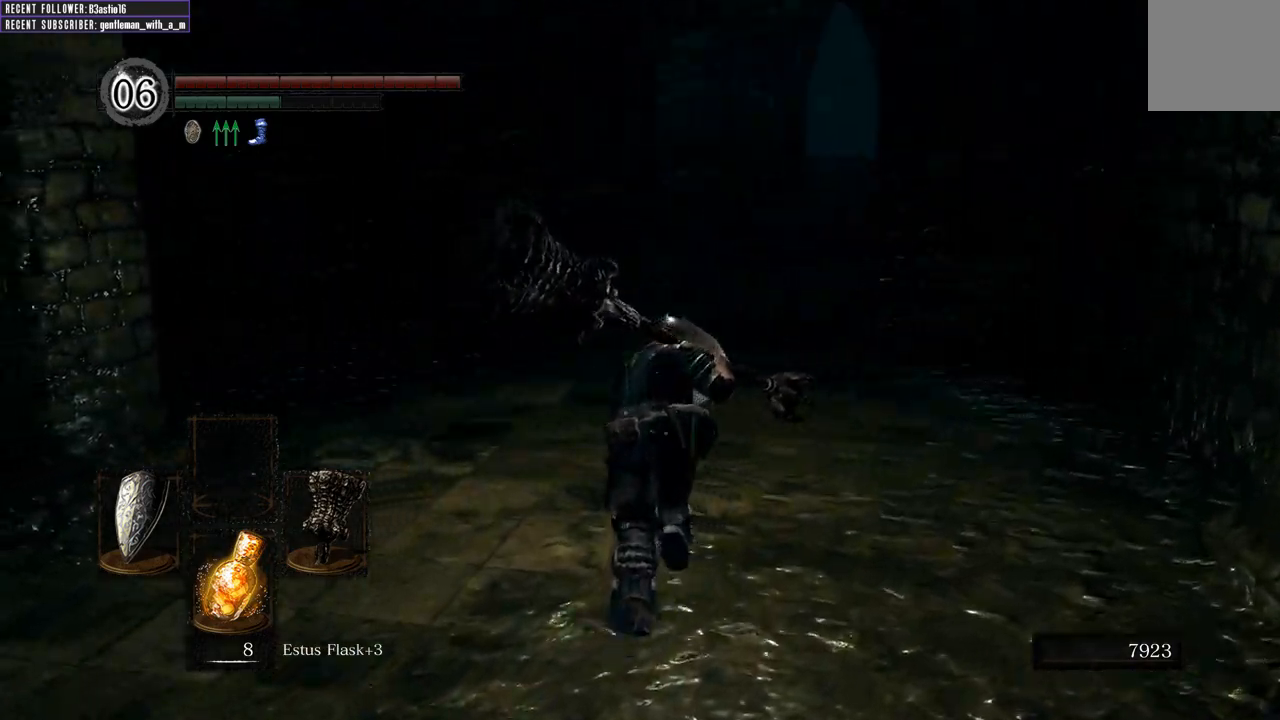
{"buttons": ["B", "L1"], "left_stick": "up", "right_stick": "center", "events": [[83, "right_stick", "center"]]}
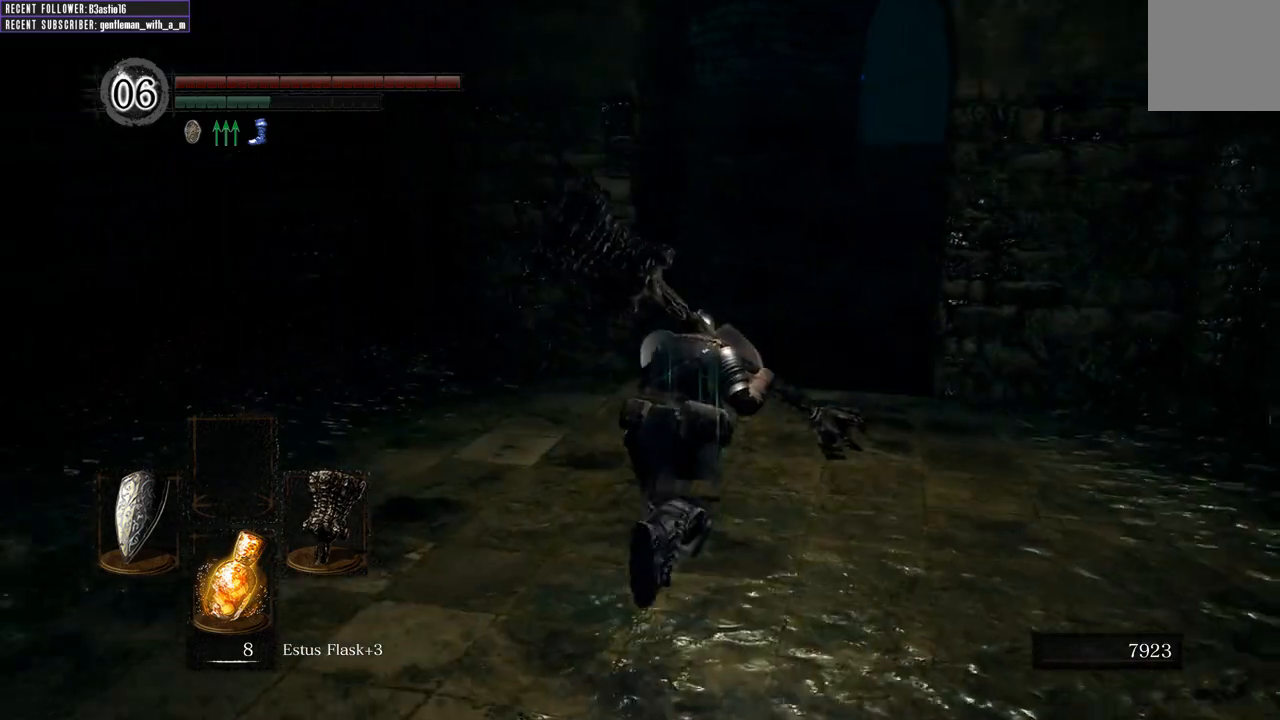
{"buttons": ["B", "L1"], "left_stick": "up", "right_stick": "left", "events": [[483, "right_stick", "left"]]}
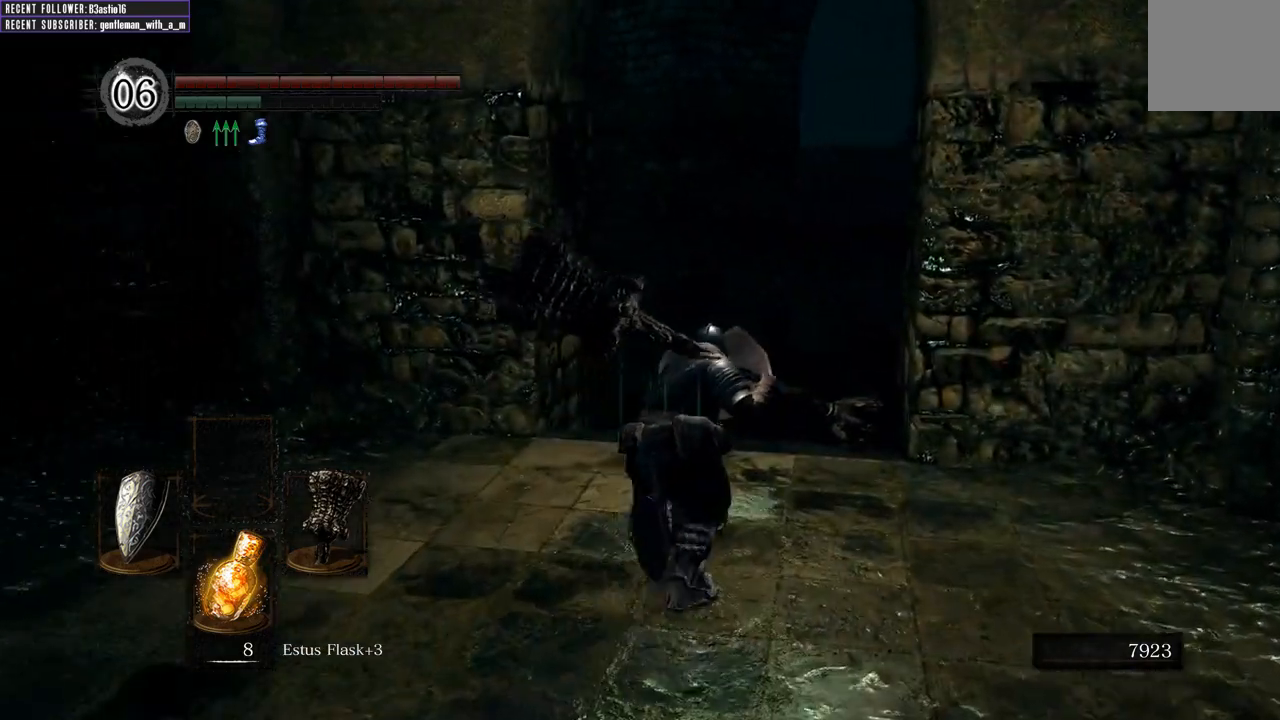
{"buttons": [], "left_stick": "up", "right_stick": "center", "events": [[250, "right_stick", "center"], [367, "L1", "up"], [417, "B", "up"]]}
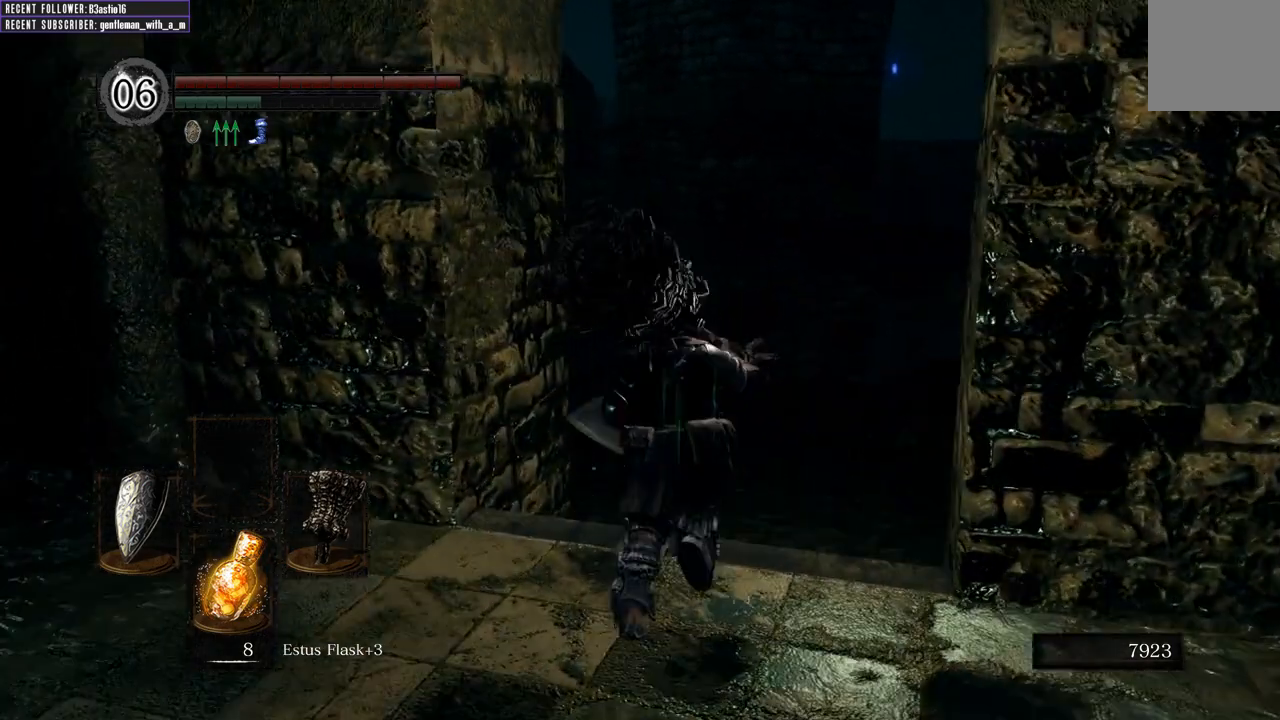
{"buttons": ["B"], "left_stick": "up", "right_stick": "center", "events": [[433, "B", "down"]]}
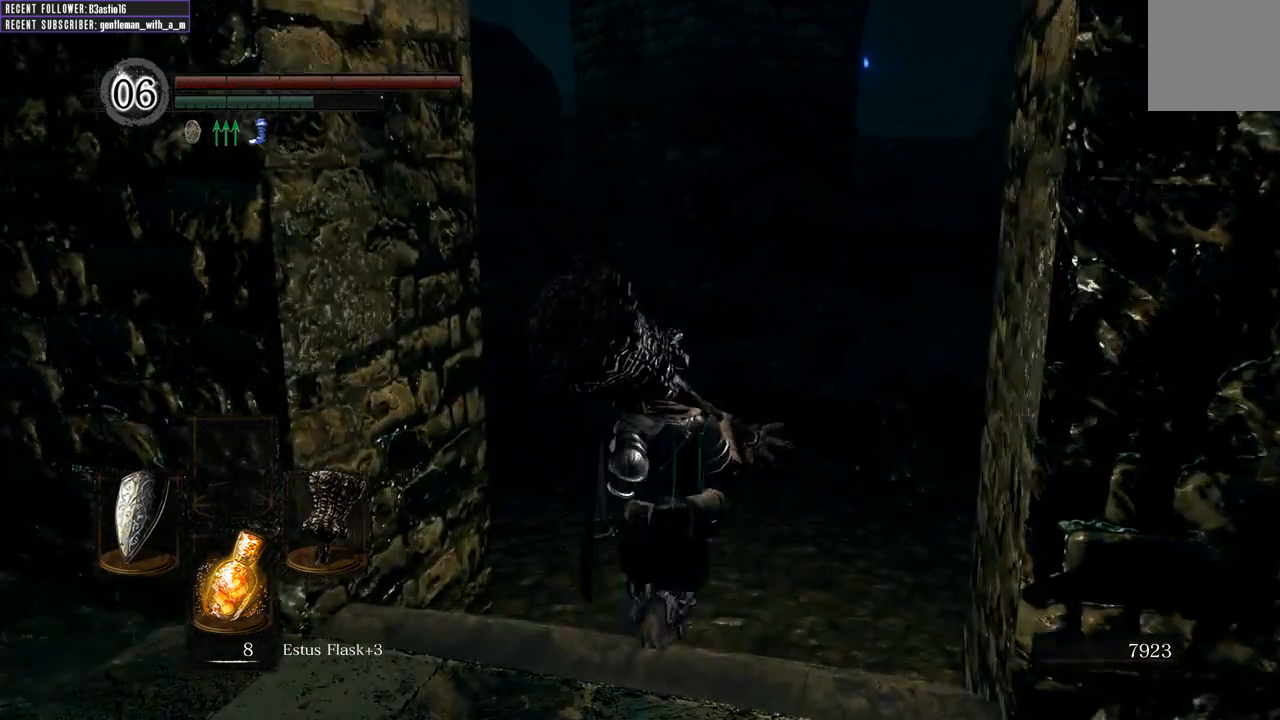
{"buttons": ["B"], "left_stick": "up", "right_stick": "center", "events": [[17, "right_stick", "up-left"], [217, "right_stick", "center"]]}
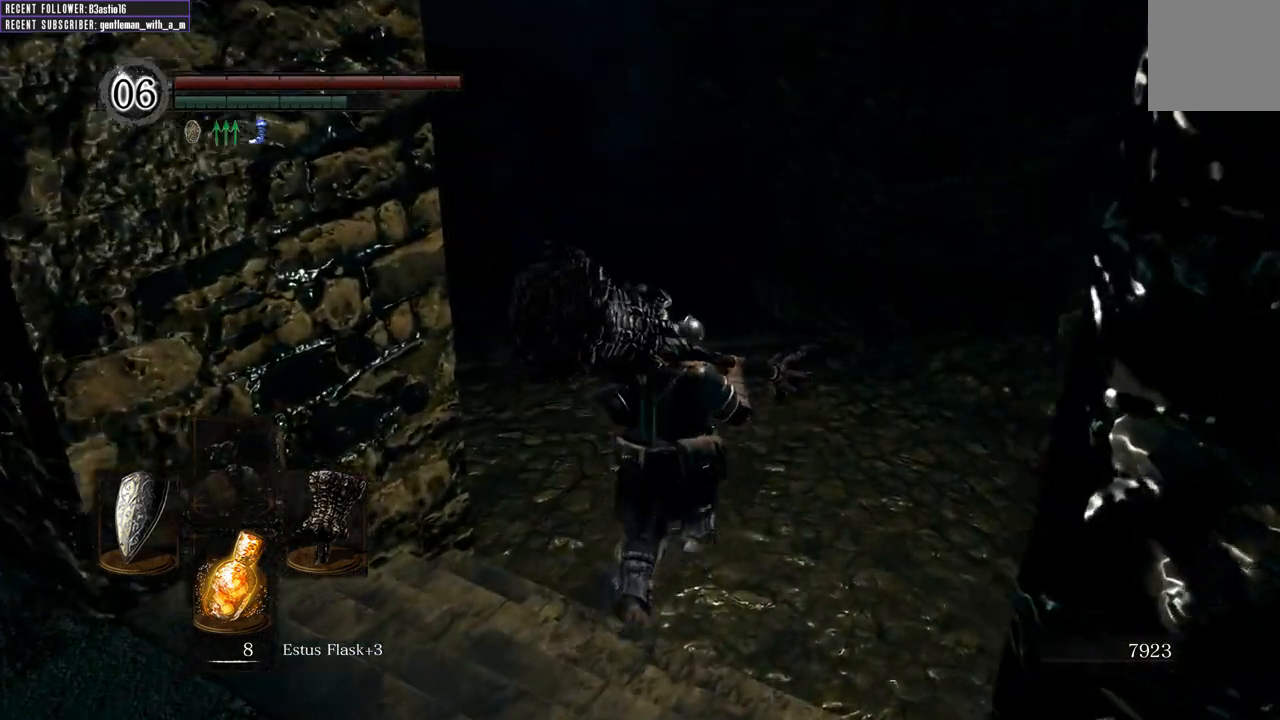
{"buttons": ["B"], "left_stick": "up", "right_stick": "center", "events": [[83, "right_stick", "up-left"], [333, "right_stick", "center"]]}
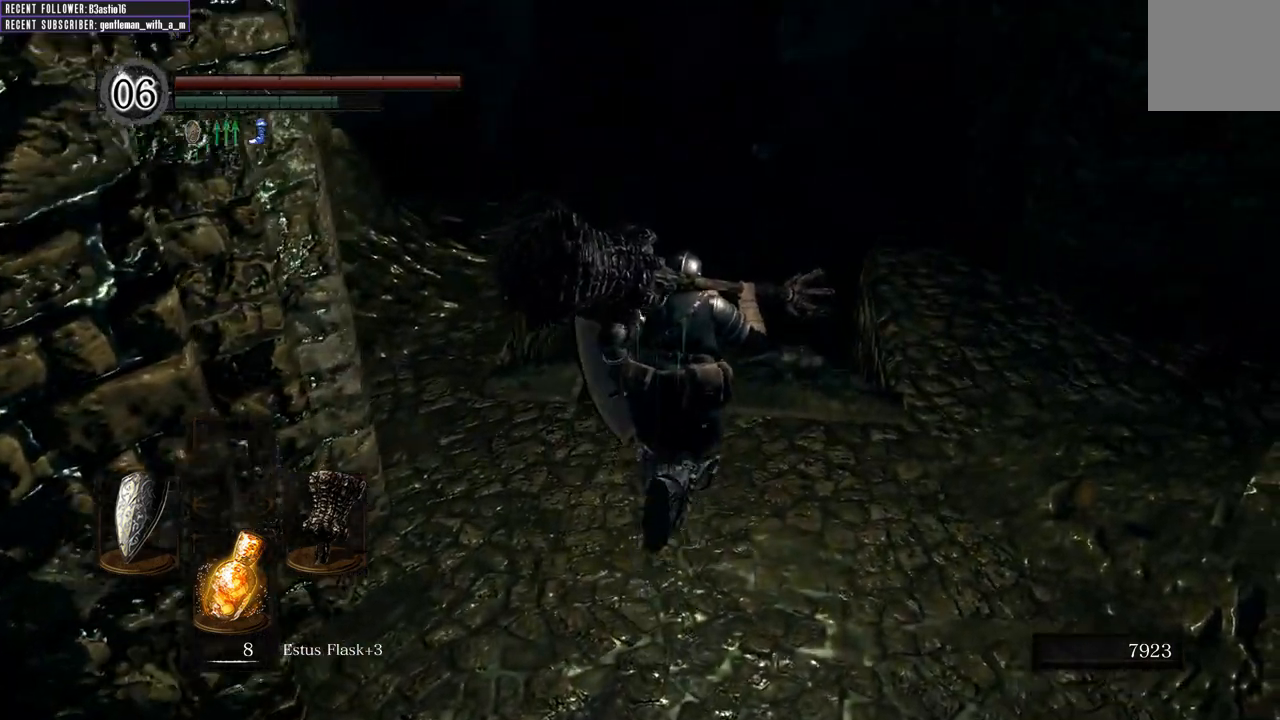
{"buttons": ["B"], "left_stick": "up", "right_stick": "center", "events": []}
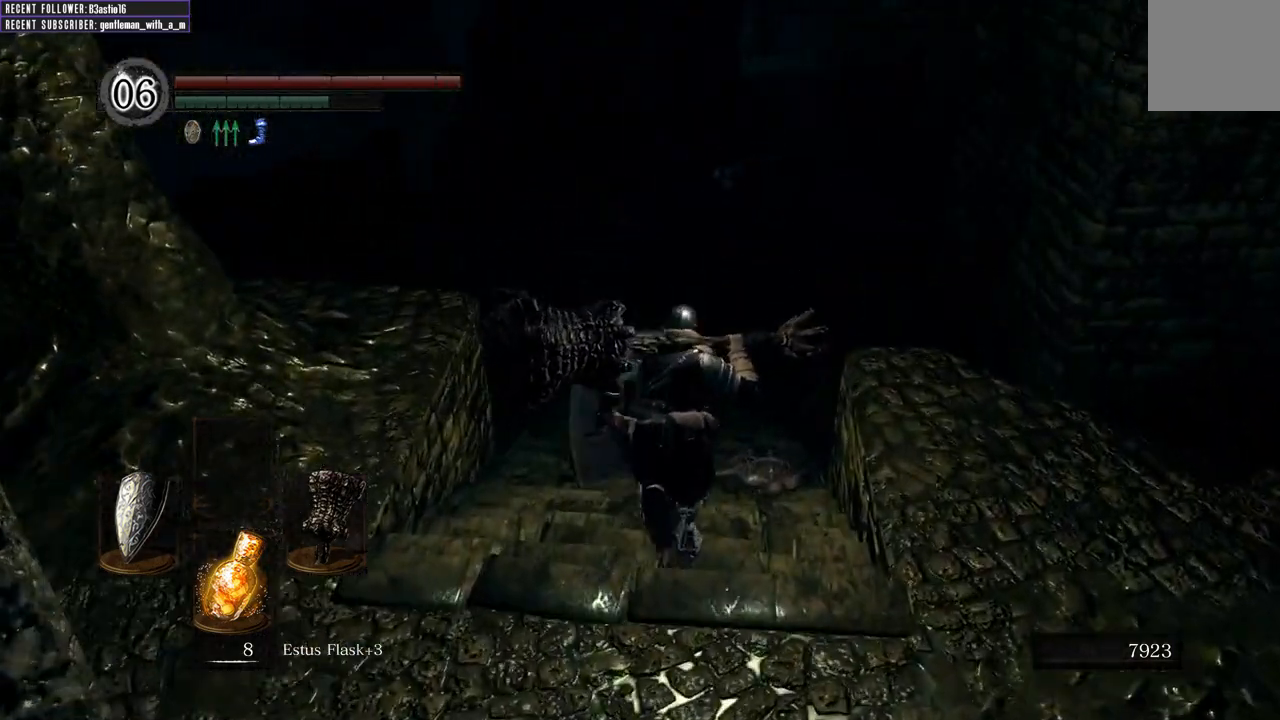
{"buttons": ["B"], "left_stick": "up", "right_stick": "center", "events": []}
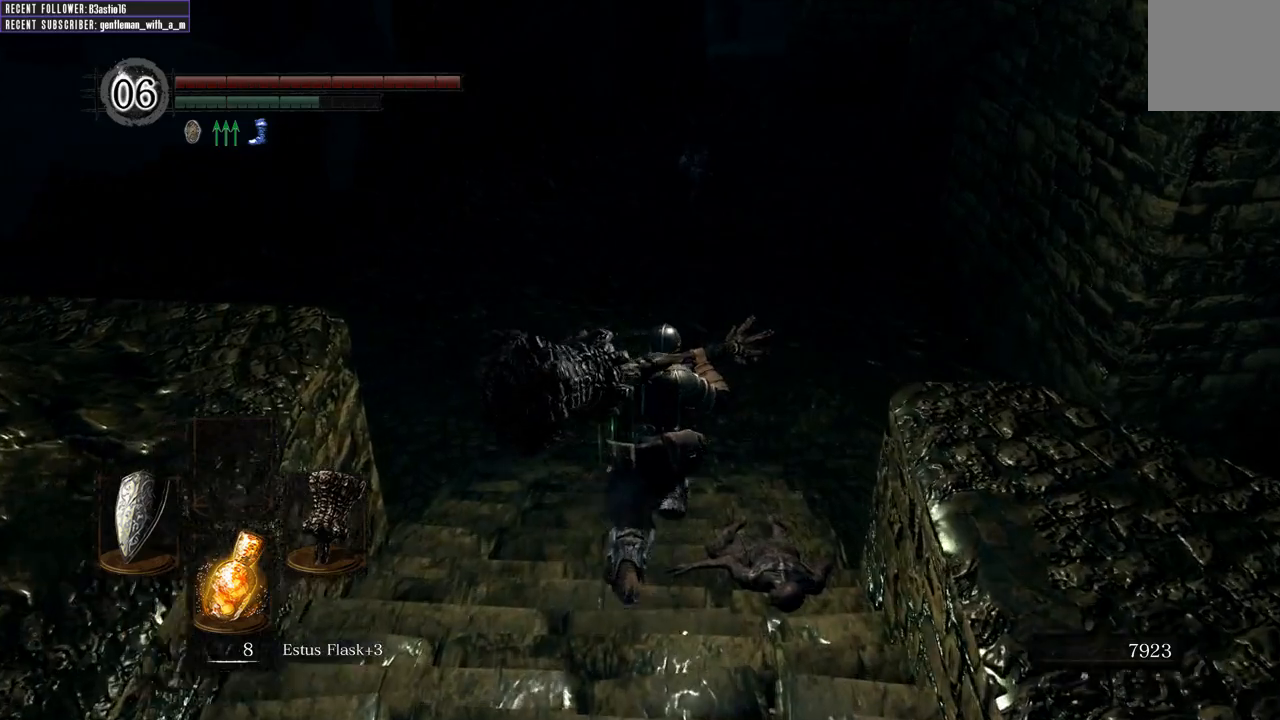
{"buttons": ["Y"], "left_stick": "up-left", "right_stick": "left", "events": [[117, "B", "up"], [367, "Y", "down"], [417, "left_stick", "up-left"], [500, "right_stick", "left"]]}
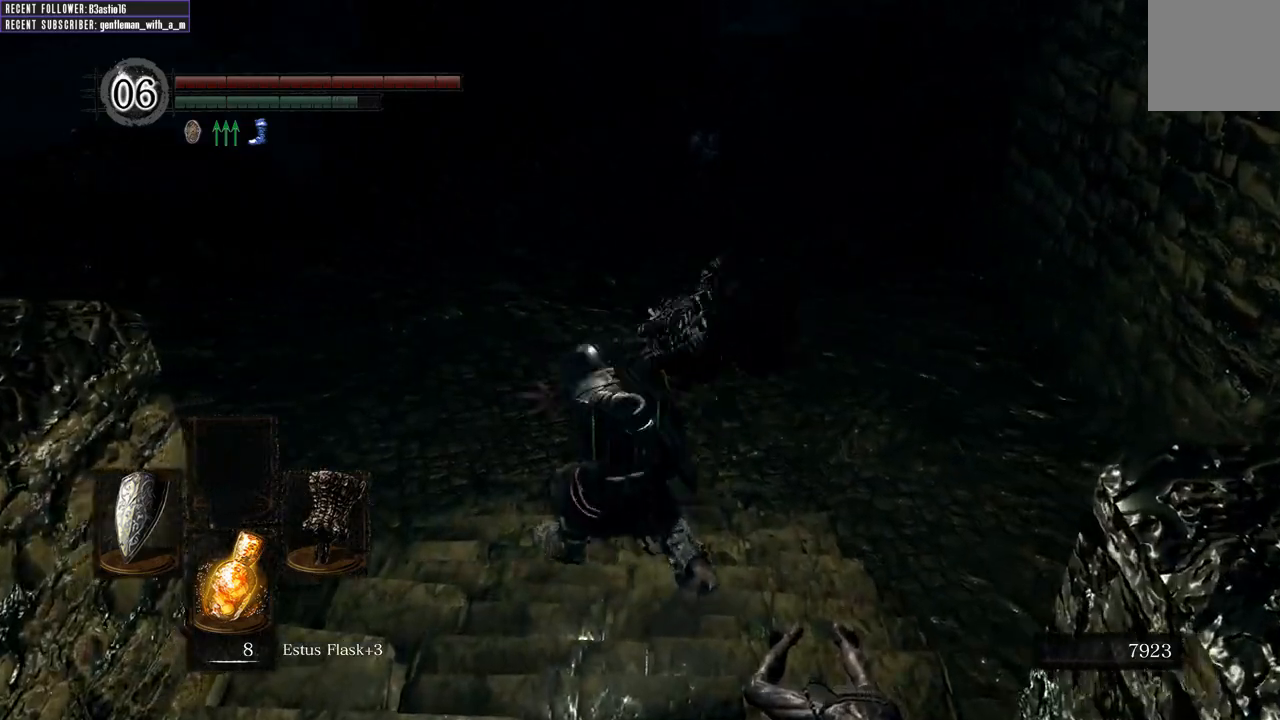
{"buttons": [], "left_stick": "left", "right_stick": "left", "events": [[17, "Y", "up"], [50, "left_stick", "left"], [200, "left_stick", "down-left"], [500, "left_stick", "left"]]}
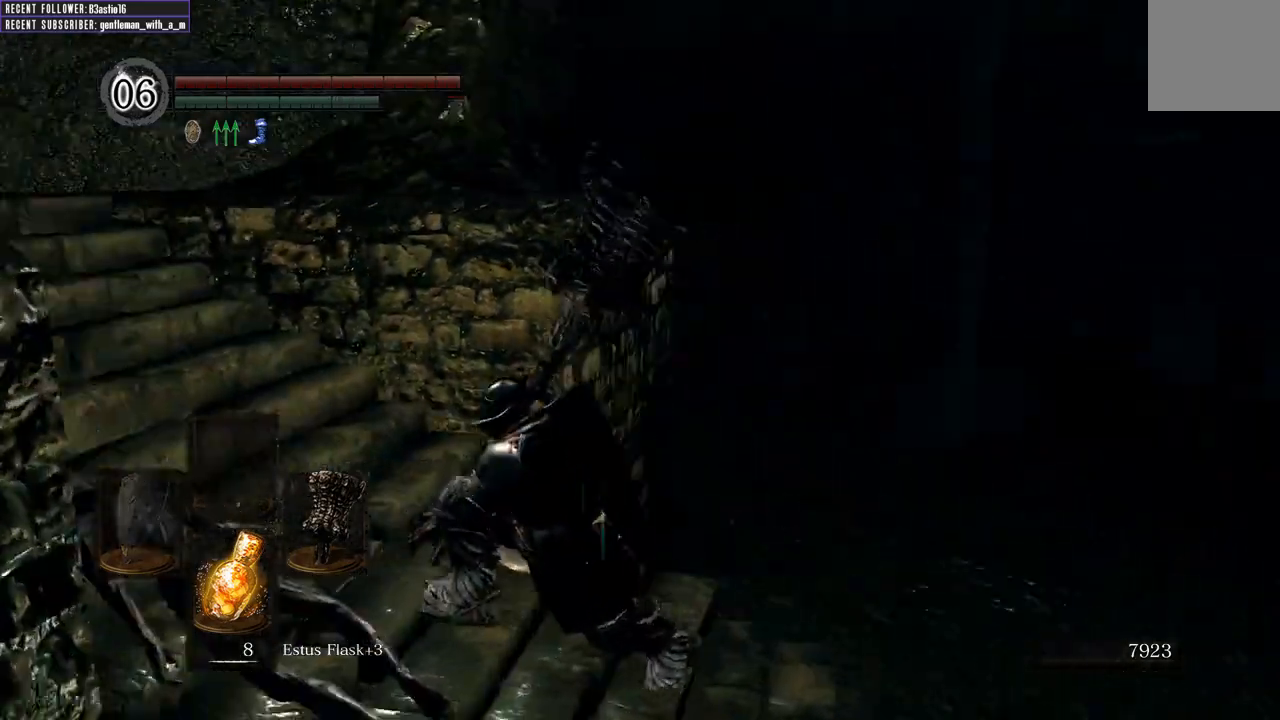
{"buttons": [], "left_stick": "left", "right_stick": "center", "events": [[33, "Y", "down"], [150, "left_stick", "center"], [200, "Y", "up"], [217, "right_stick", "center"], [500, "left_stick", "left"]]}
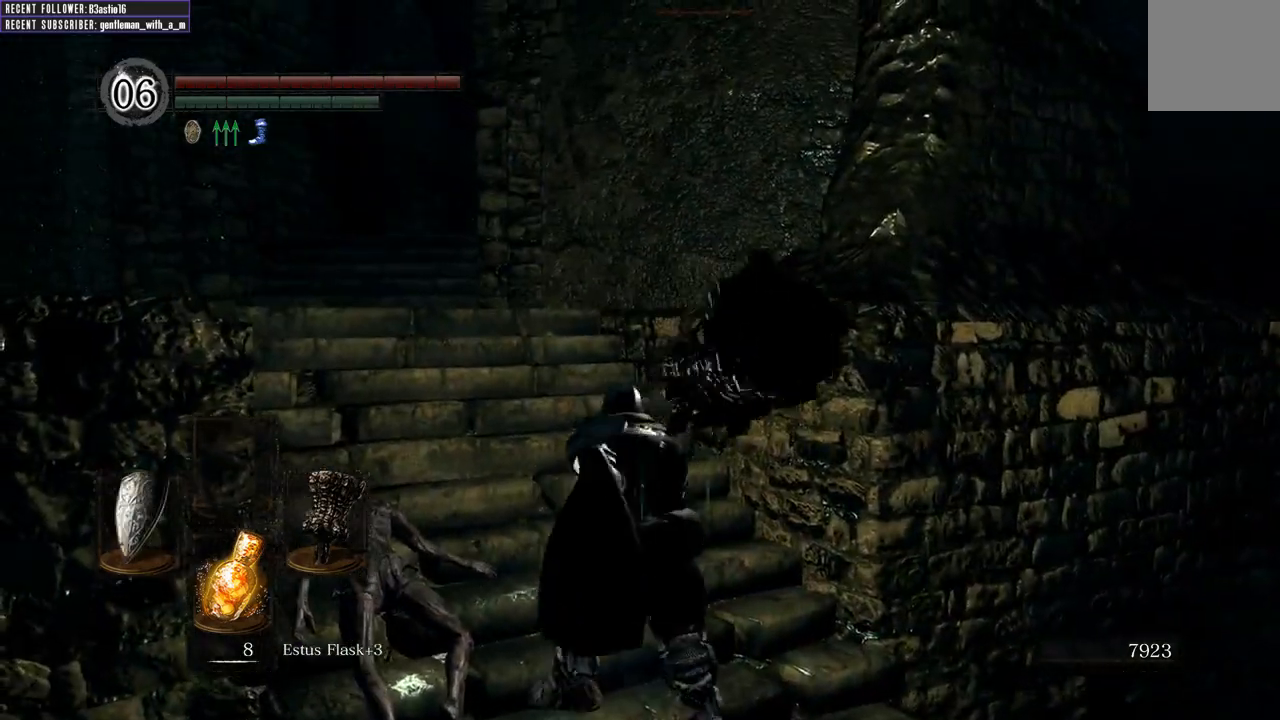
{"buttons": [], "left_stick": "up-left", "right_stick": "center", "events": [[200, "left_stick", "up-left"], [267, "right_stick", "right"], [467, "right_stick", "center"]]}
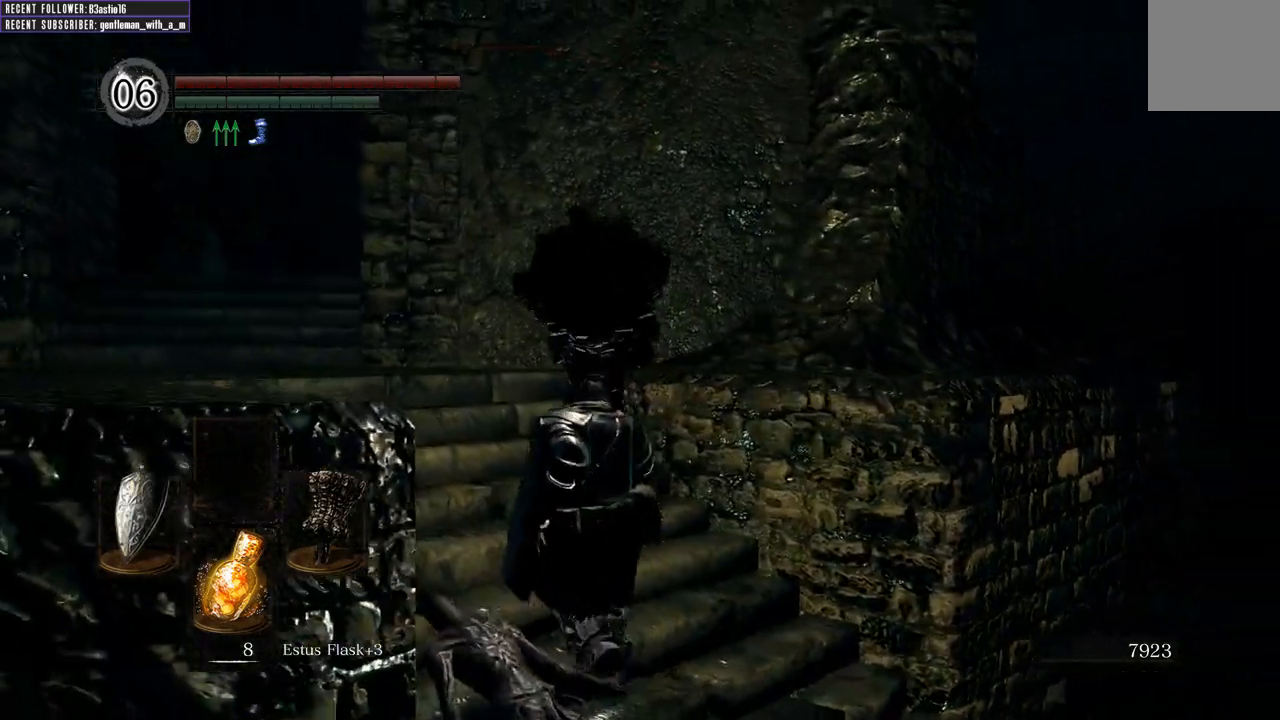
{"buttons": [], "left_stick": "up-left", "right_stick": "right", "events": [[383, "right_stick", "right"]]}
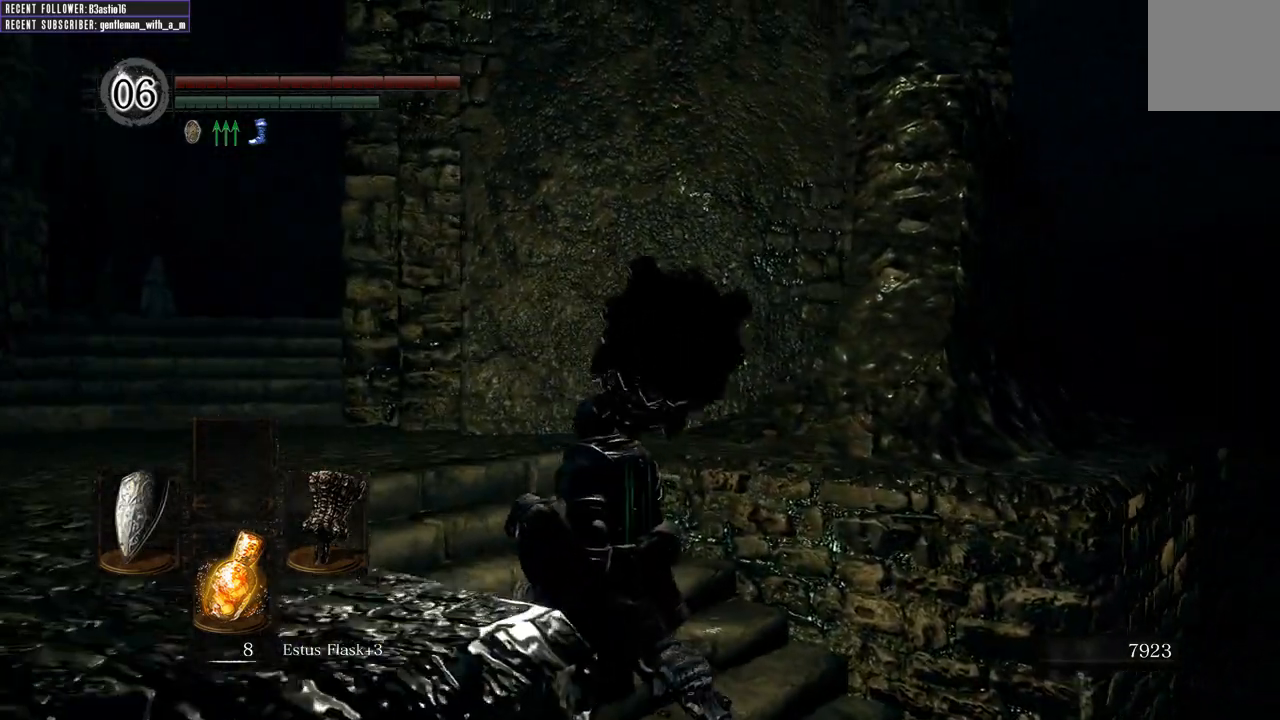
{"buttons": [], "left_stick": "left", "right_stick": "center", "events": [[67, "right_stick", "center"], [233, "left_stick", "left"]]}
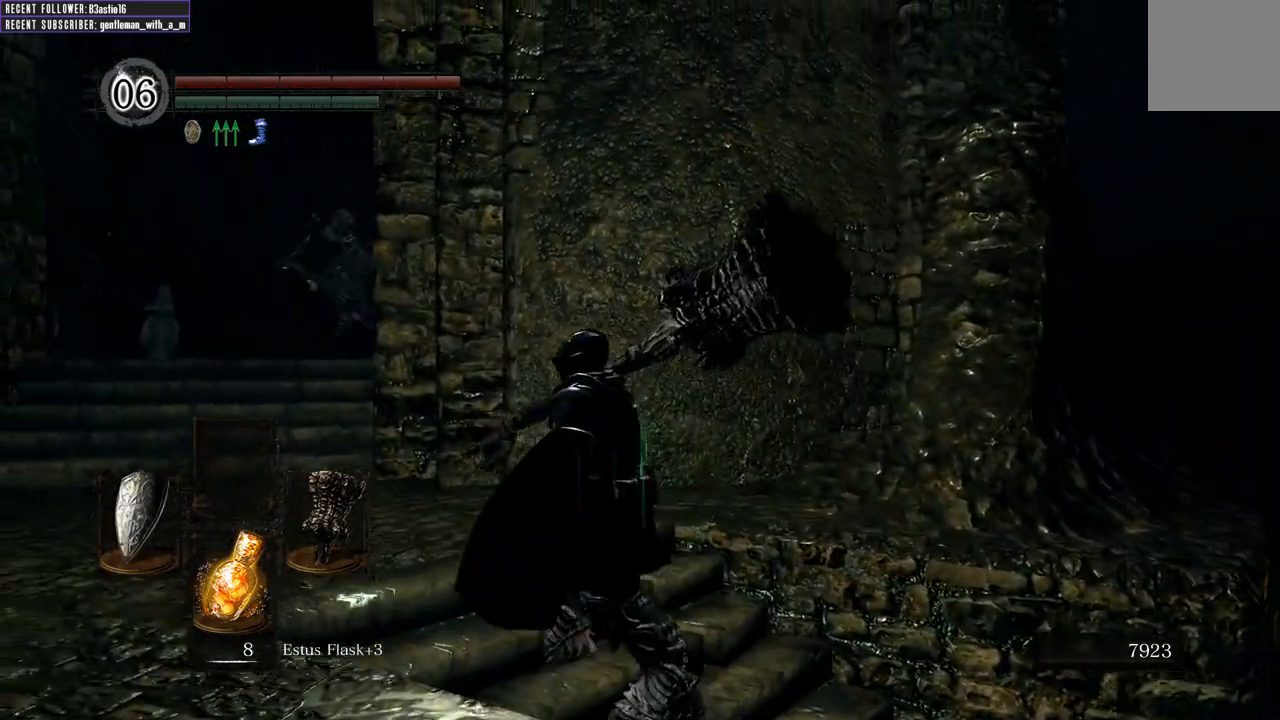
{"buttons": [], "left_stick": "up-left", "right_stick": "center", "events": [[117, "left_stick", "center"], [300, "left_stick", "left"], [383, "left_stick", "up-left"]]}
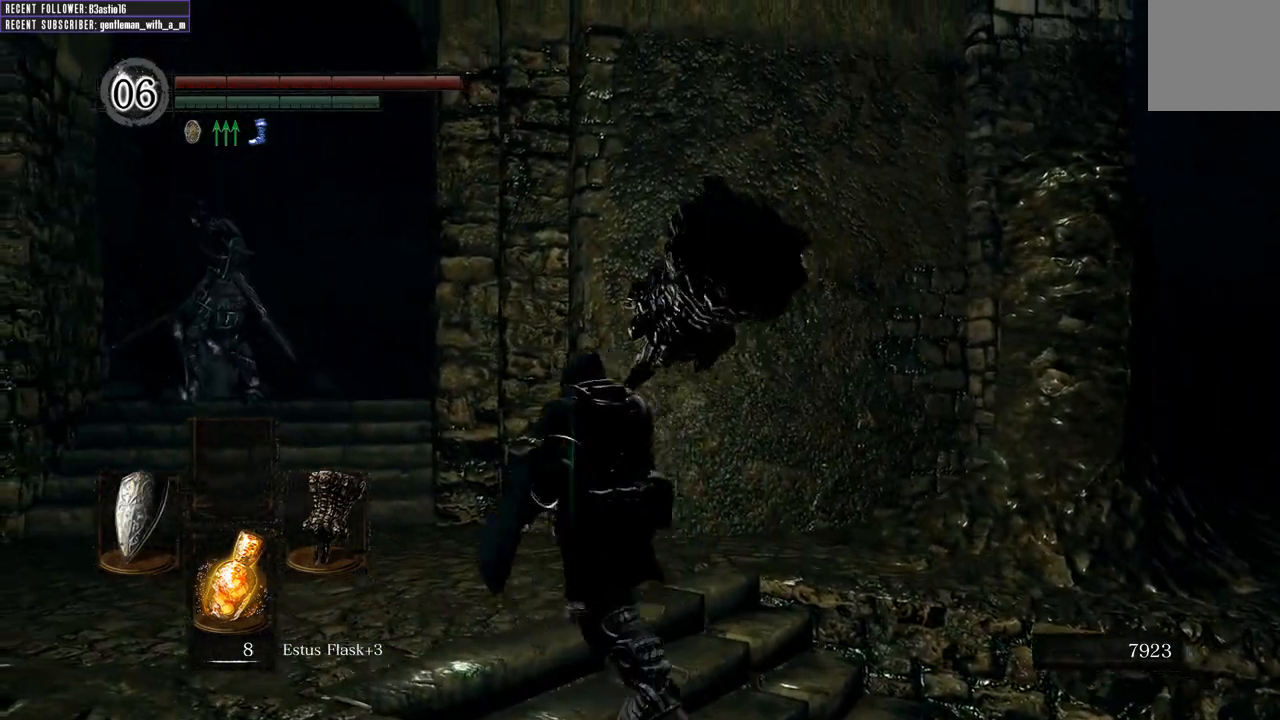
{"buttons": [], "left_stick": "up", "right_stick": "center", "events": [[17, "left_stick", "center"], [33, "R3", "down"], [150, "R3", "up"], [483, "left_stick", "up"]]}
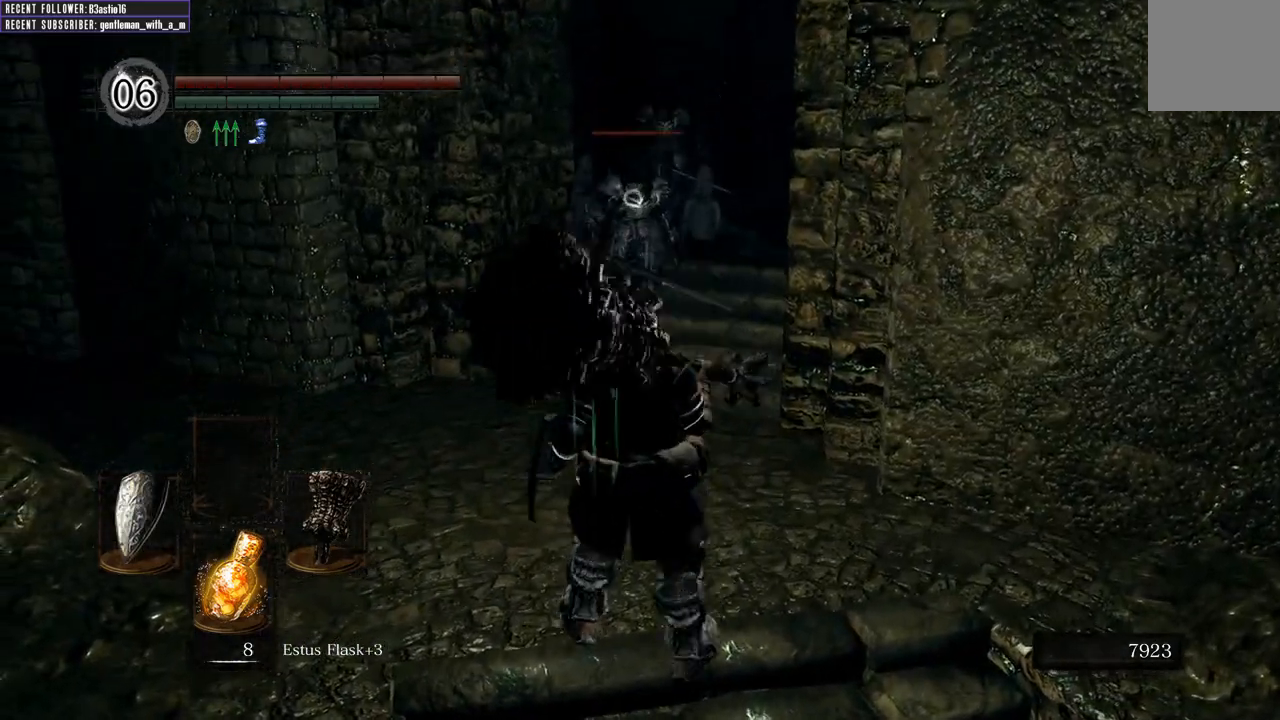
{"buttons": [], "left_stick": "up", "right_stick": "center", "events": []}
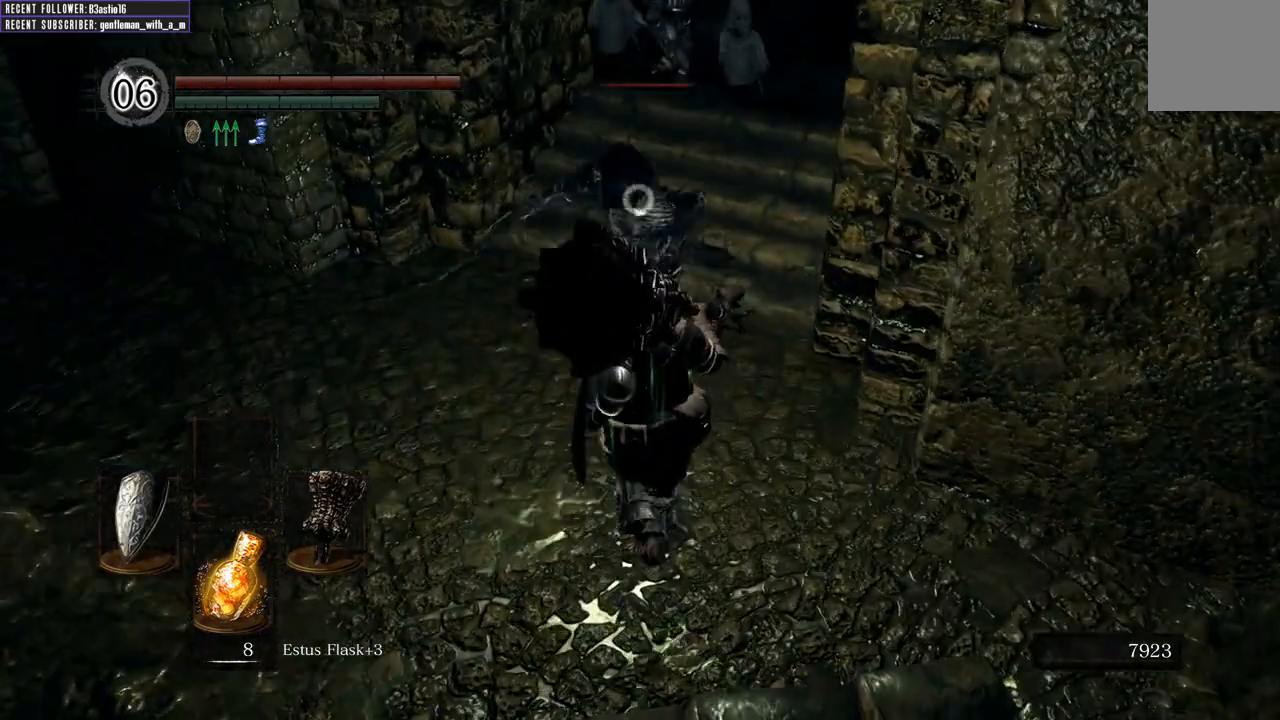
{"buttons": ["L2"], "left_stick": "up", "right_stick": "center", "events": [[233, "L2", "down"]]}
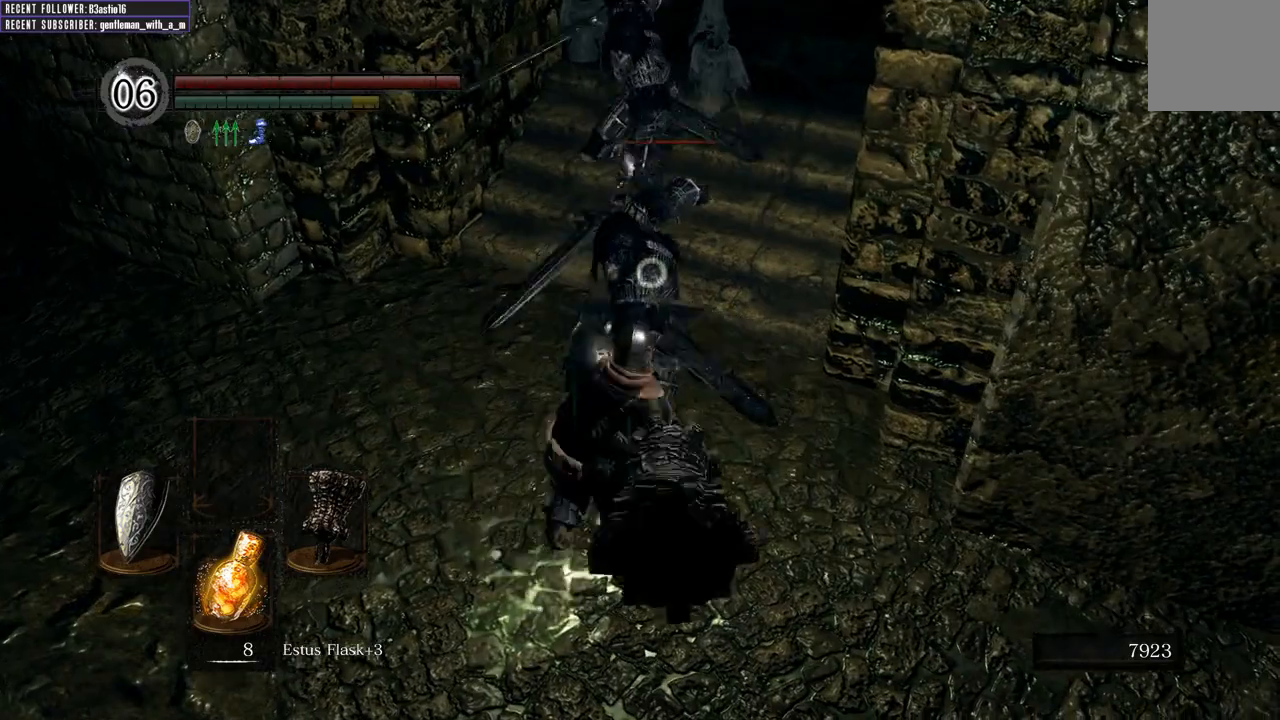
{"buttons": ["B"], "left_stick": "down", "right_stick": "center", "events": [[200, "L2", "up"], [400, "left_stick", "right"], [467, "B", "down"], [500, "left_stick", "down"]]}